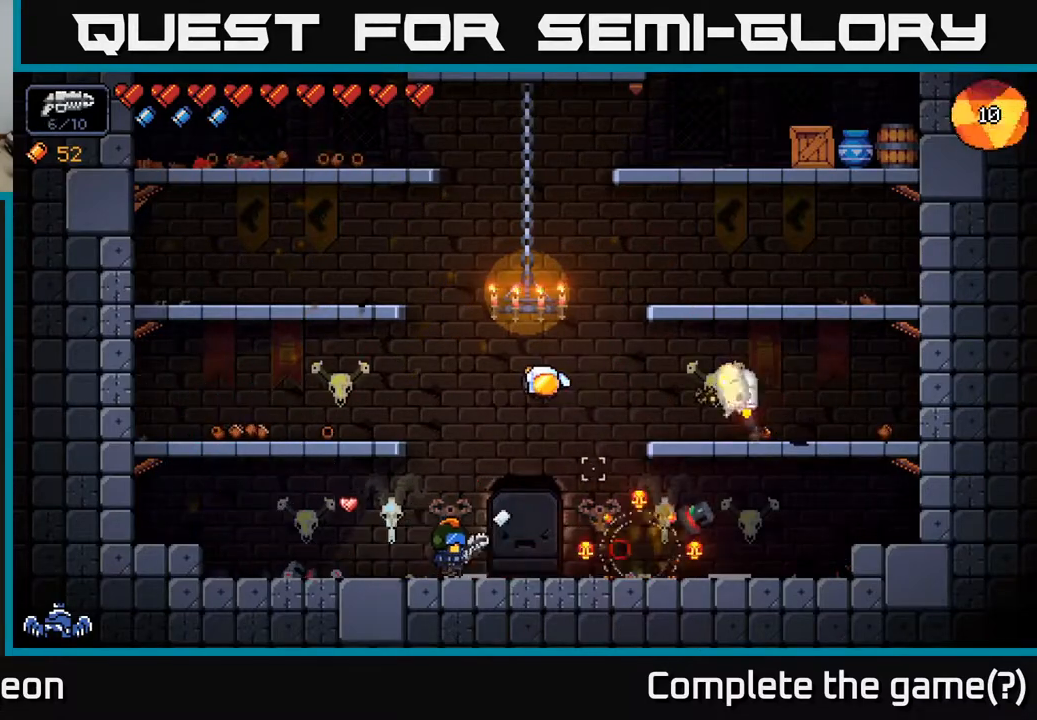
Gameplay with a controller (Xbox layout); each line is a JSON object with the inputs held at the frame after it. "events" lists button and stick changes between this image and that frame as [ms after this image, input, new state], when the widget could be followed in between.
{"buttons": ["R2"], "left_stick": "center", "right_stick": "up-right", "events": []}
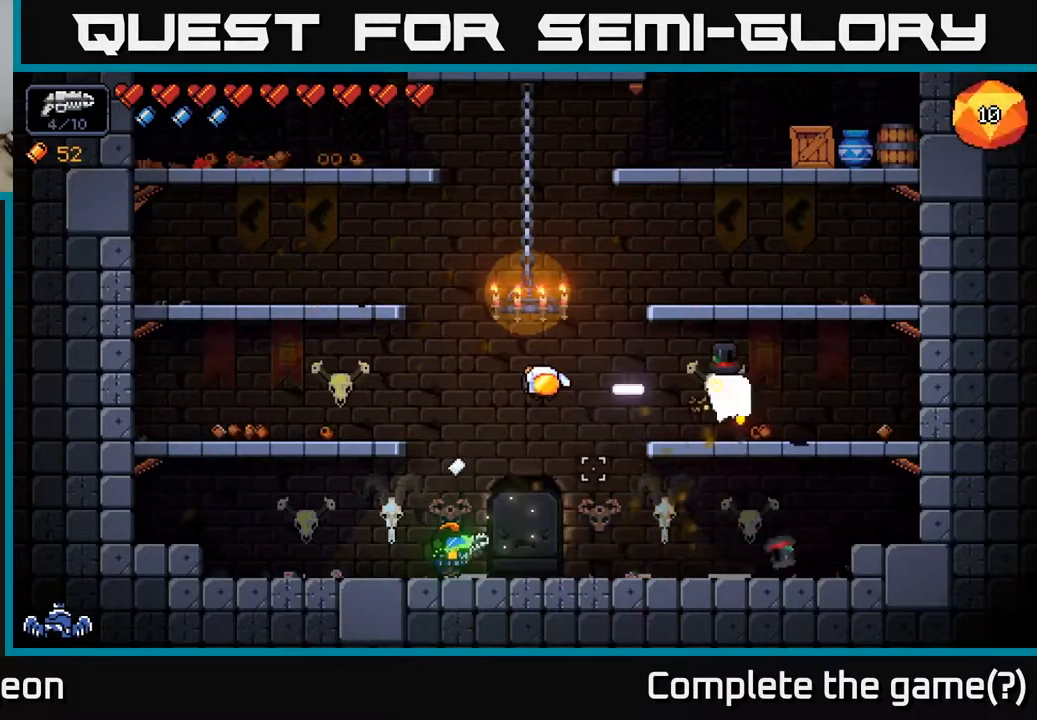
{"buttons": ["R2"], "left_stick": "center", "right_stick": "up-right", "events": []}
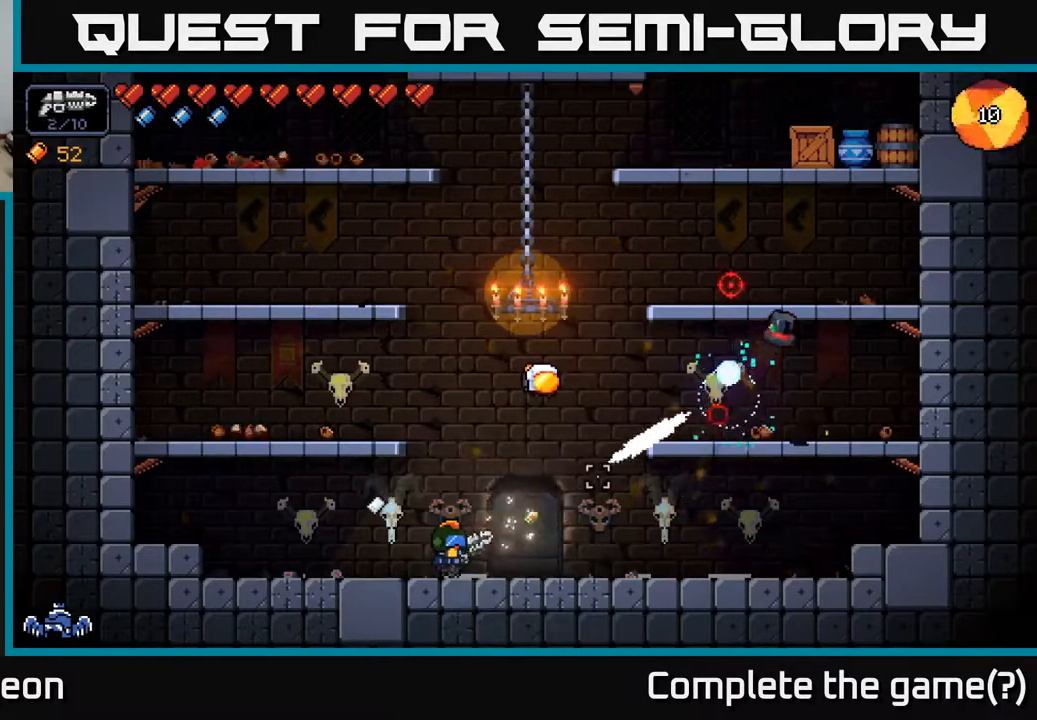
{"buttons": [], "left_stick": "right", "right_stick": "up", "events": [[33, "R2", "up"], [67, "left_stick", "right"], [150, "right_stick", "center"], [200, "X", "down"], [267, "X", "up"], [467, "right_stick", "up"]]}
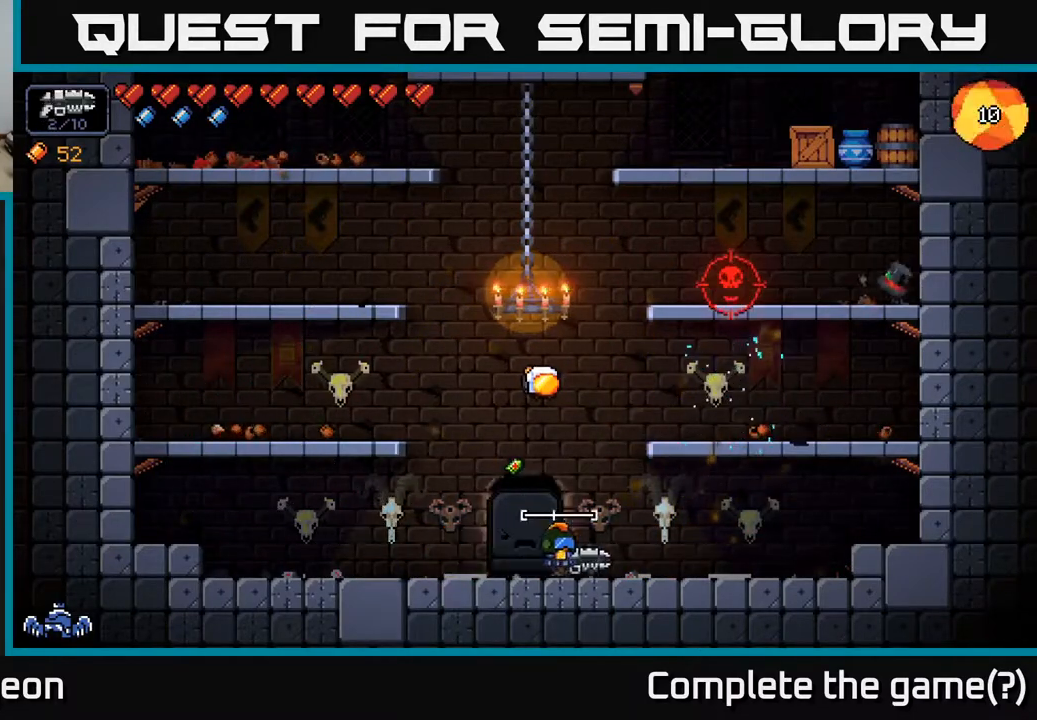
{"buttons": ["A"], "left_stick": "right", "right_stick": "up", "events": [[350, "A", "down"]]}
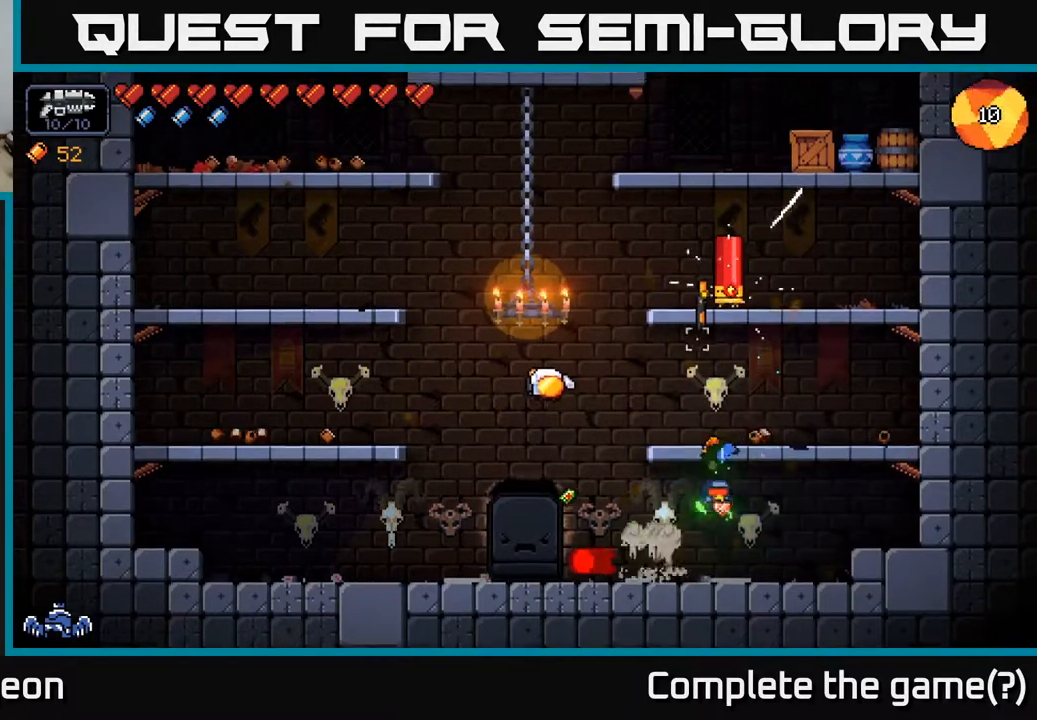
{"buttons": ["R2"], "left_stick": "center", "right_stick": "up", "events": [[33, "A", "up"], [233, "R2", "down"], [300, "left_stick", "center"]]}
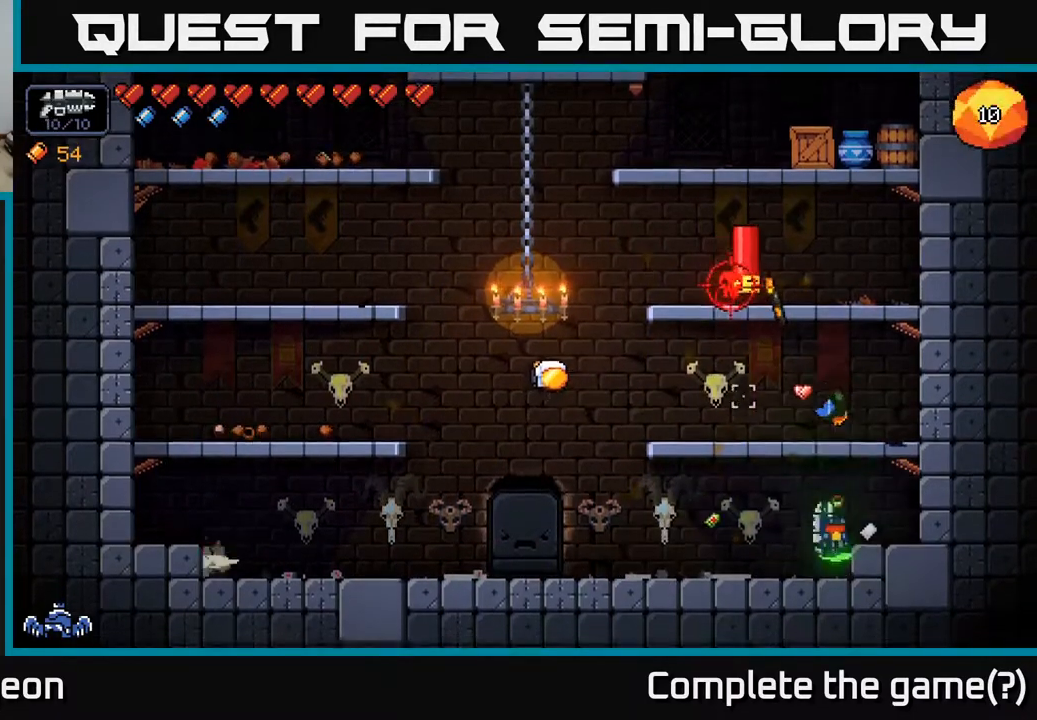
{"buttons": ["R2"], "left_stick": "center", "right_stick": "up", "events": []}
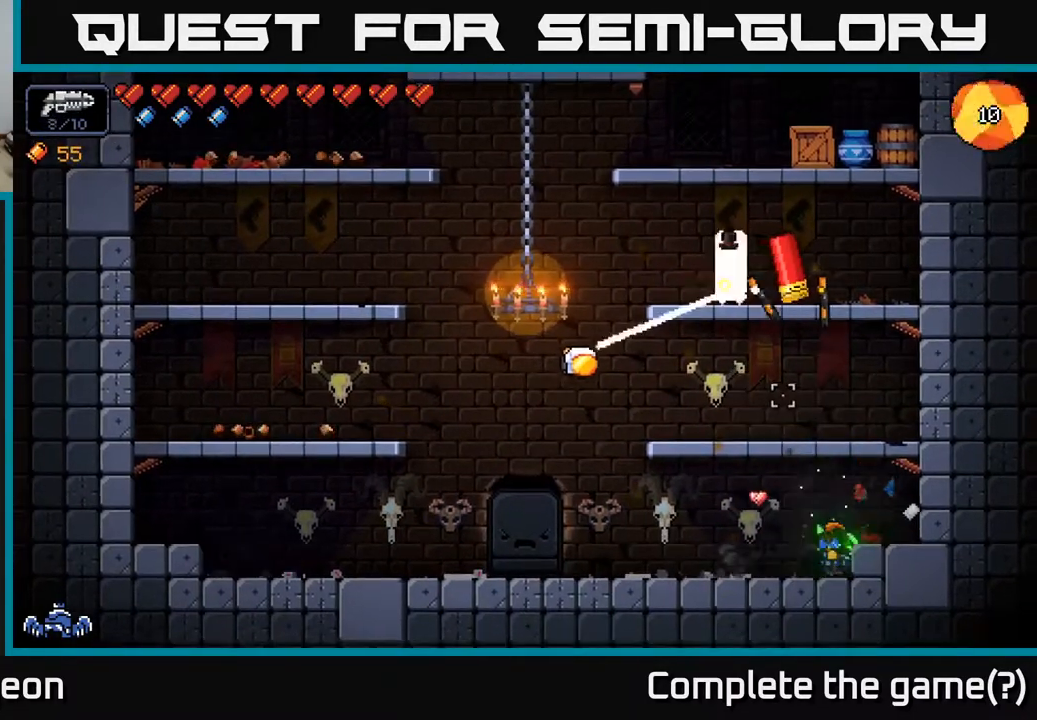
{"buttons": ["R2"], "left_stick": "left", "right_stick": "up", "events": [[150, "left_stick", "left"], [300, "left_stick", "center"], [417, "left_stick", "left"]]}
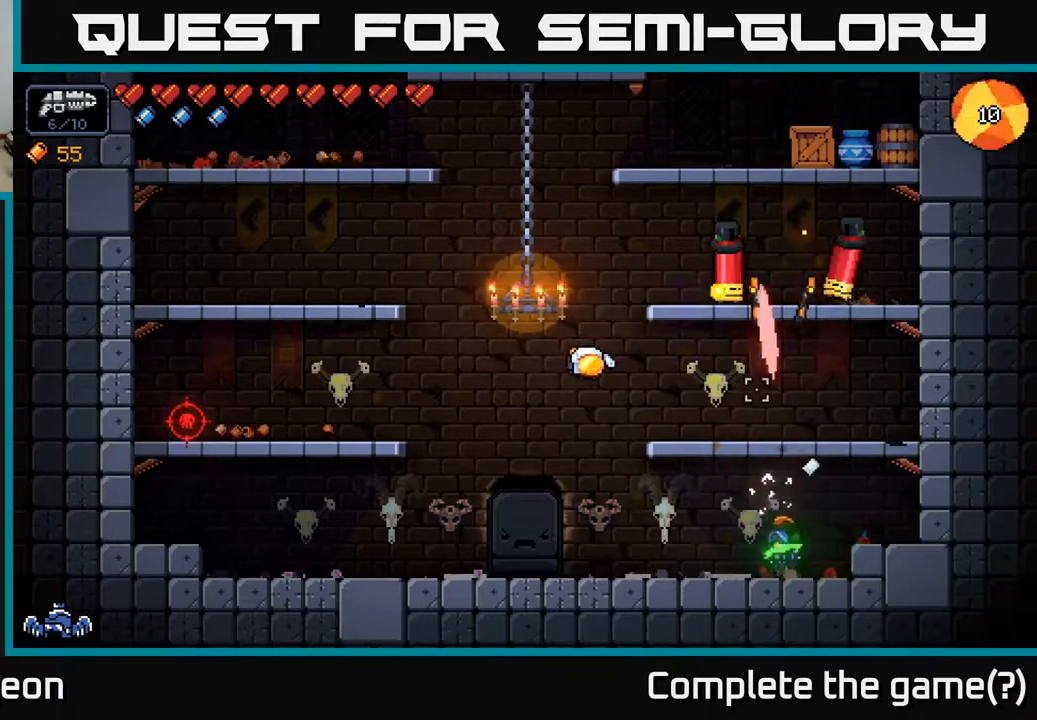
{"buttons": ["R2"], "left_stick": "center", "right_stick": "up-right", "events": [[100, "left_stick", "center"], [183, "left_stick", "left"], [350, "left_stick", "center"], [400, "right_stick", "up-right"]]}
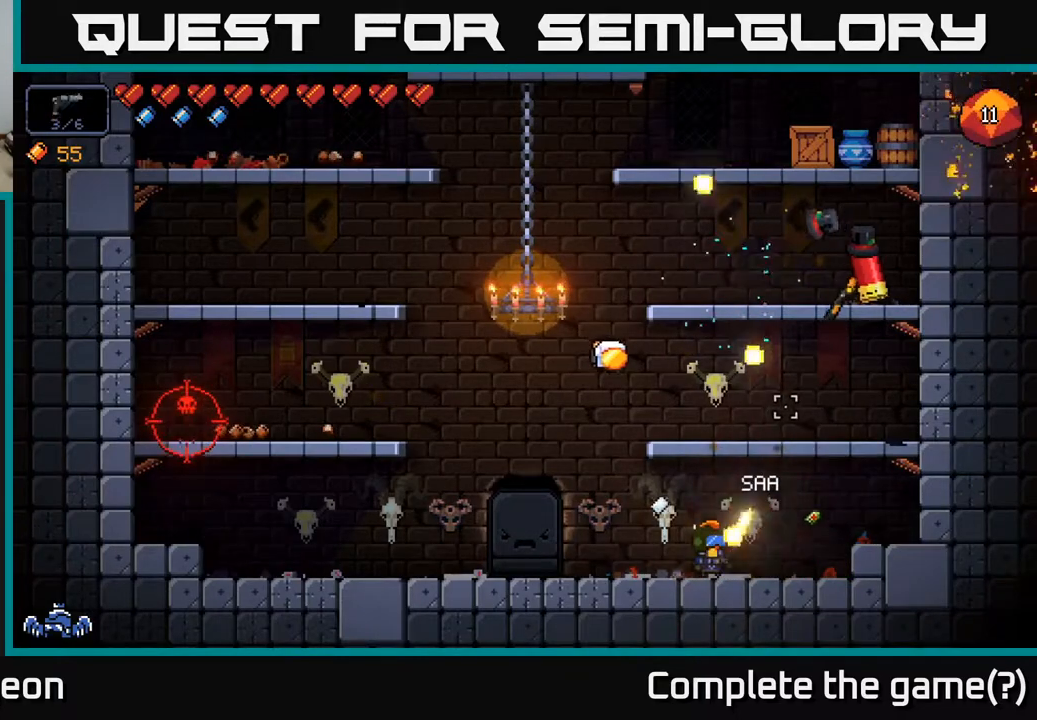
{"buttons": ["R2"], "left_stick": "center", "right_stick": "up-right", "events": []}
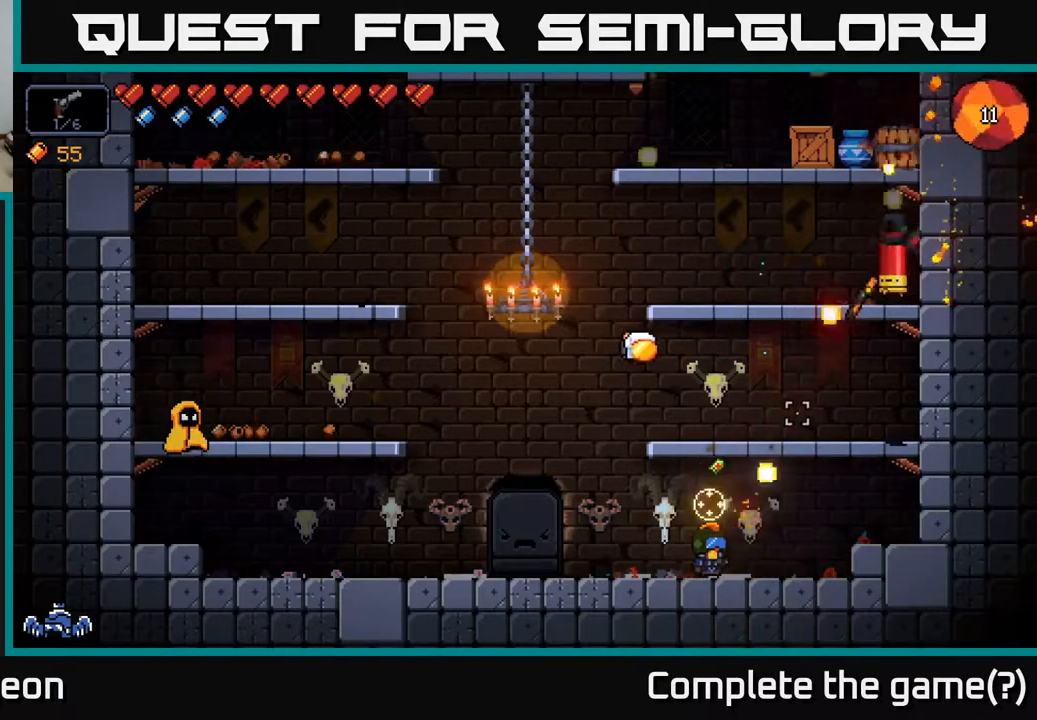
{"buttons": ["R2"], "left_stick": "left", "right_stick": "up-right", "events": [[167, "left_stick", "left"]]}
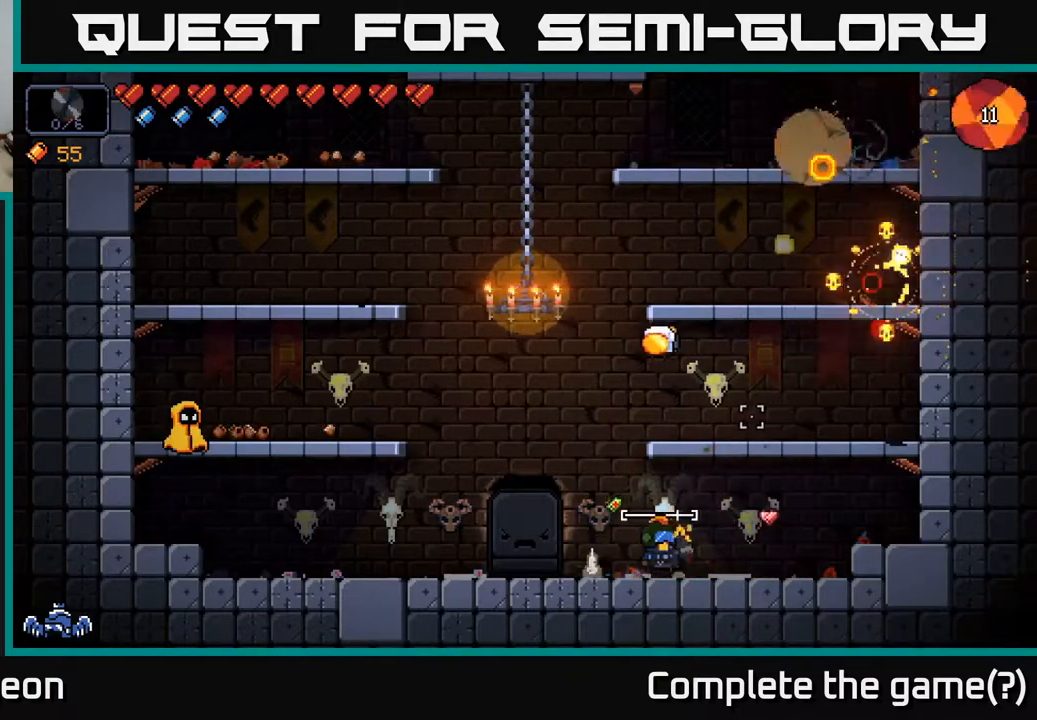
{"buttons": ["R2"], "left_stick": "left", "right_stick": "left", "events": [[33, "R2", "up"], [83, "right_stick", "up-left"], [167, "right_stick", "left"], [217, "R2", "down"]]}
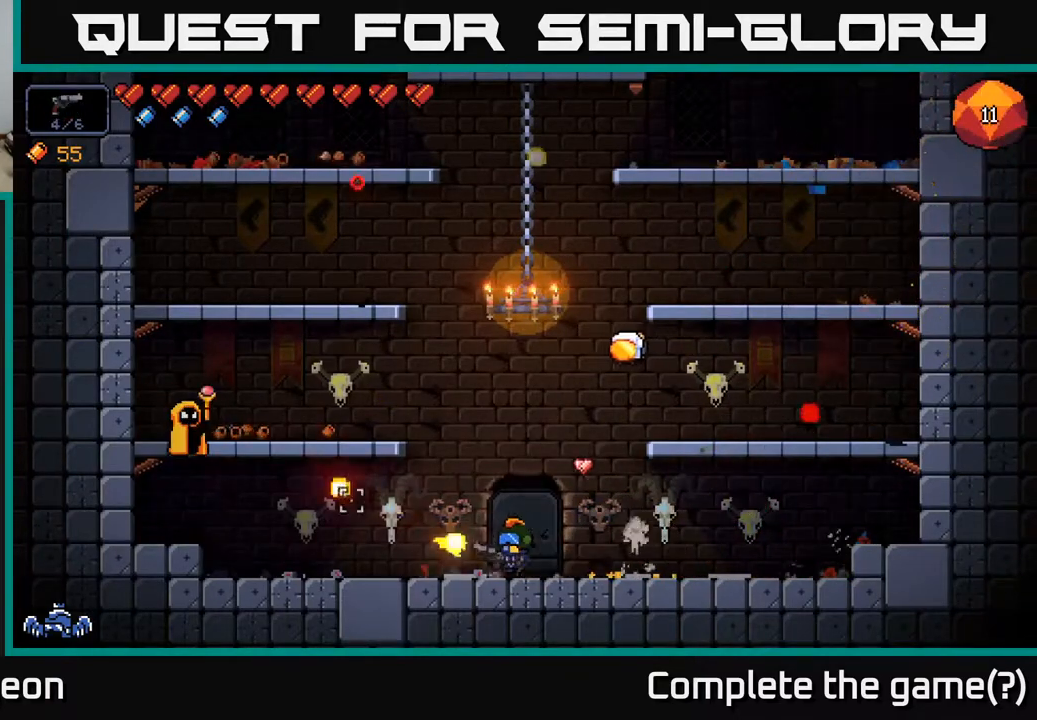
{"buttons": ["R2"], "left_stick": "left", "right_stick": "up-left", "events": [[117, "right_stick", "up-left"]]}
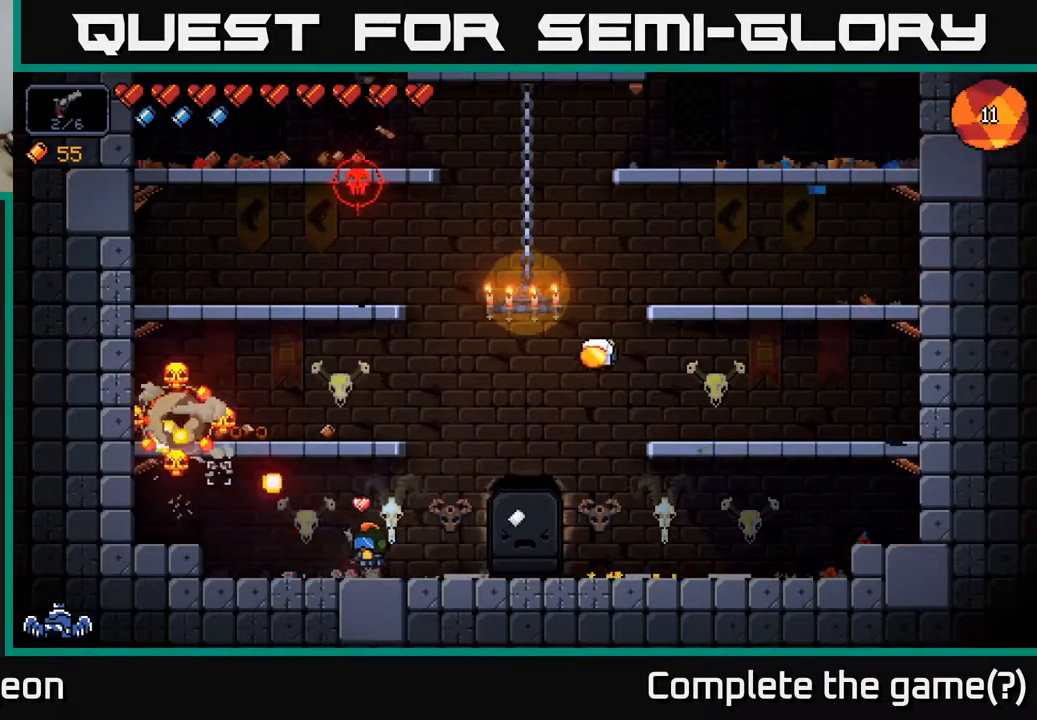
{"buttons": ["R2"], "left_stick": "center", "right_stick": "up", "events": [[17, "left_stick", "center"], [67, "left_stick", "right"], [133, "R2", "up"], [233, "right_stick", "up"], [350, "R2", "down"], [417, "left_stick", "center"]]}
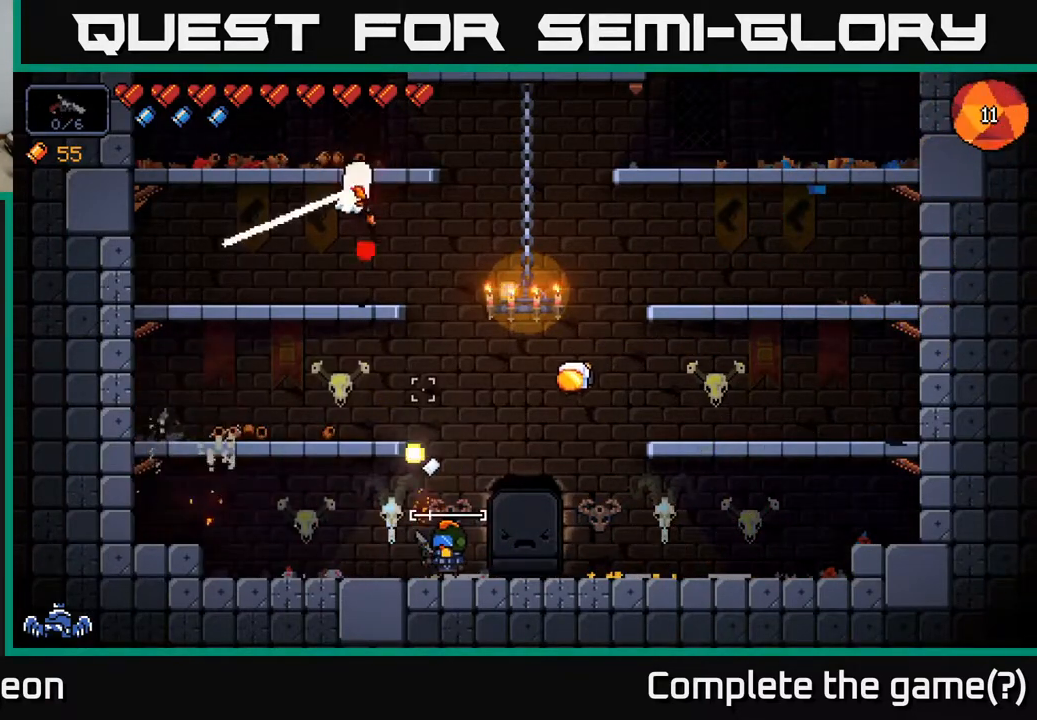
{"buttons": ["R2"], "left_stick": "center", "right_stick": "up", "events": []}
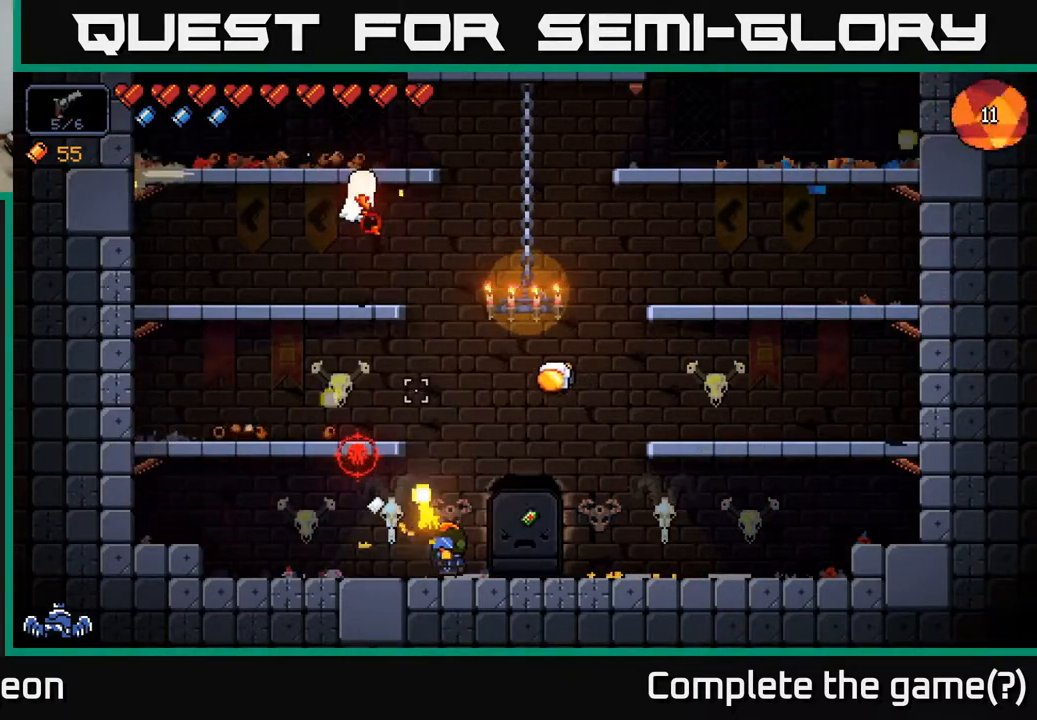
{"buttons": ["R2"], "left_stick": "right", "right_stick": "up", "events": [[33, "left_stick", "right"], [150, "left_stick", "center"], [467, "left_stick", "right"]]}
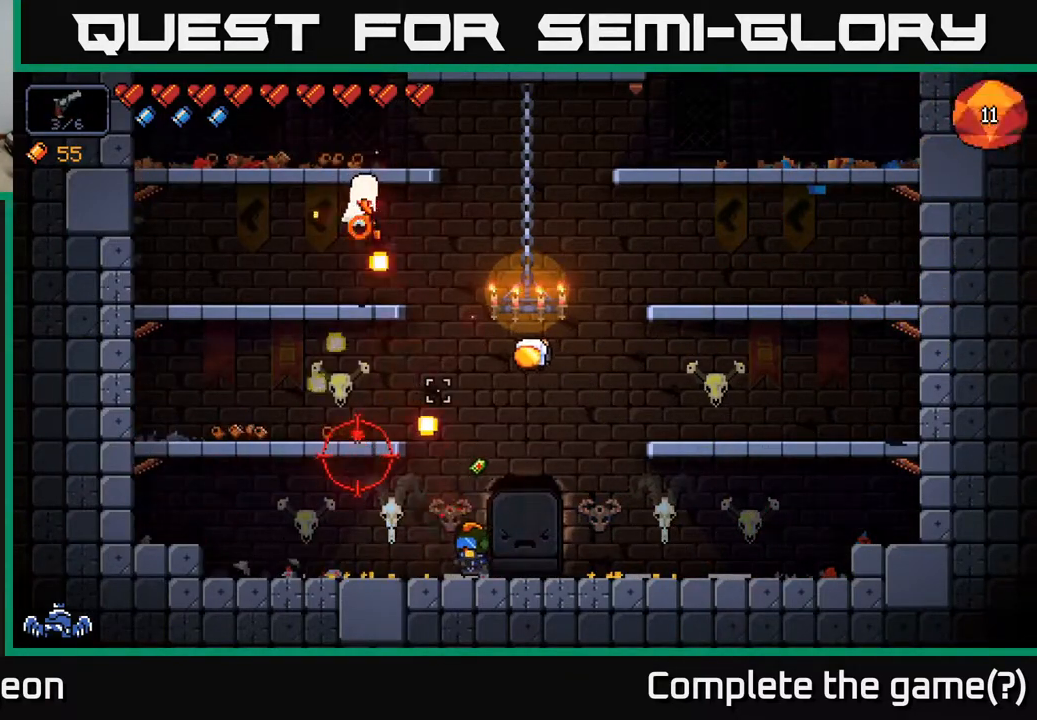
{"buttons": ["R2"], "left_stick": "center", "right_stick": "up-left", "events": [[67, "R2", "up"], [150, "right_stick", "up-left"], [233, "left_stick", "left"], [433, "R2", "down"], [433, "left_stick", "center"]]}
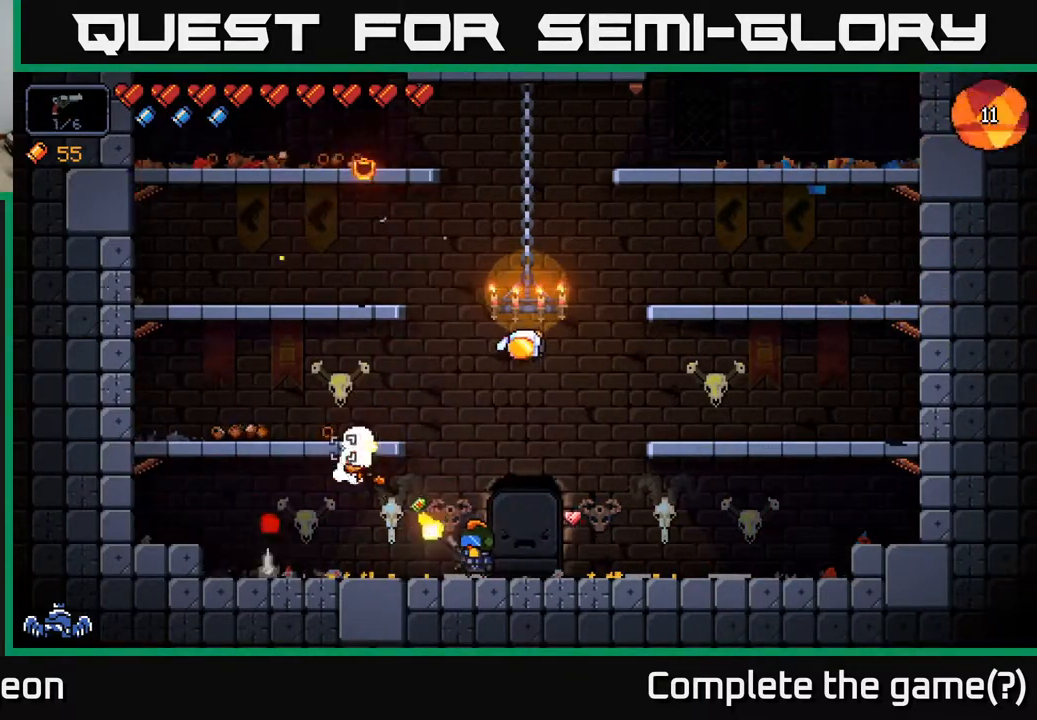
{"buttons": ["R2"], "left_stick": "center", "right_stick": "up-left", "events": []}
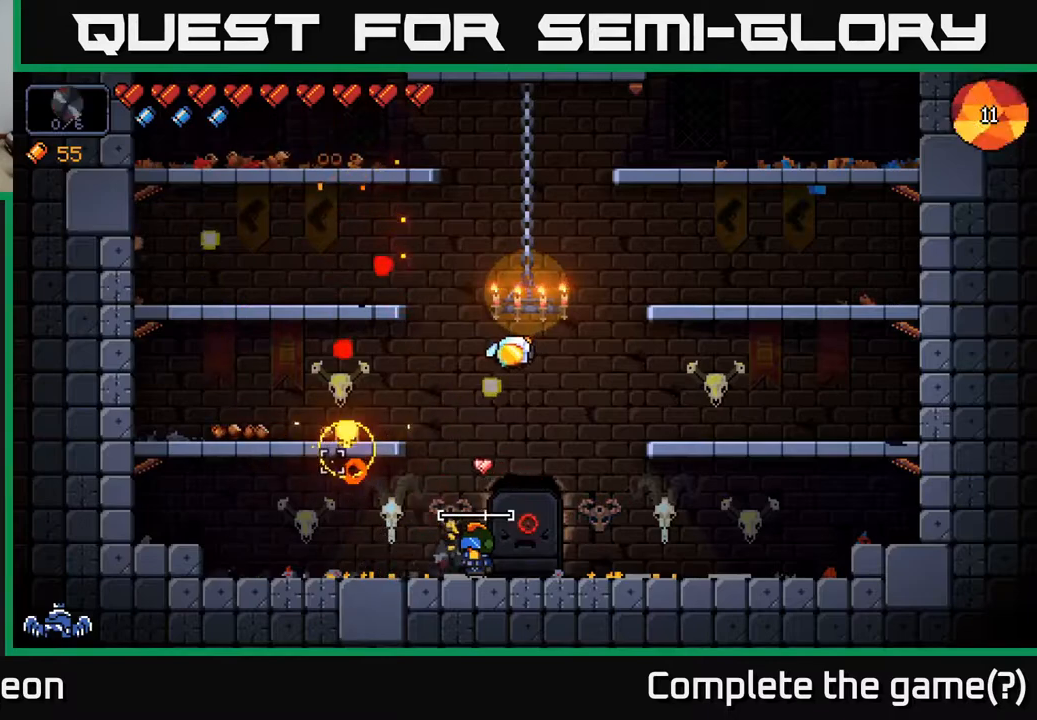
{"buttons": [], "left_stick": "right", "right_stick": "up-left", "events": [[50, "left_stick", "right"], [200, "R2", "up"]]}
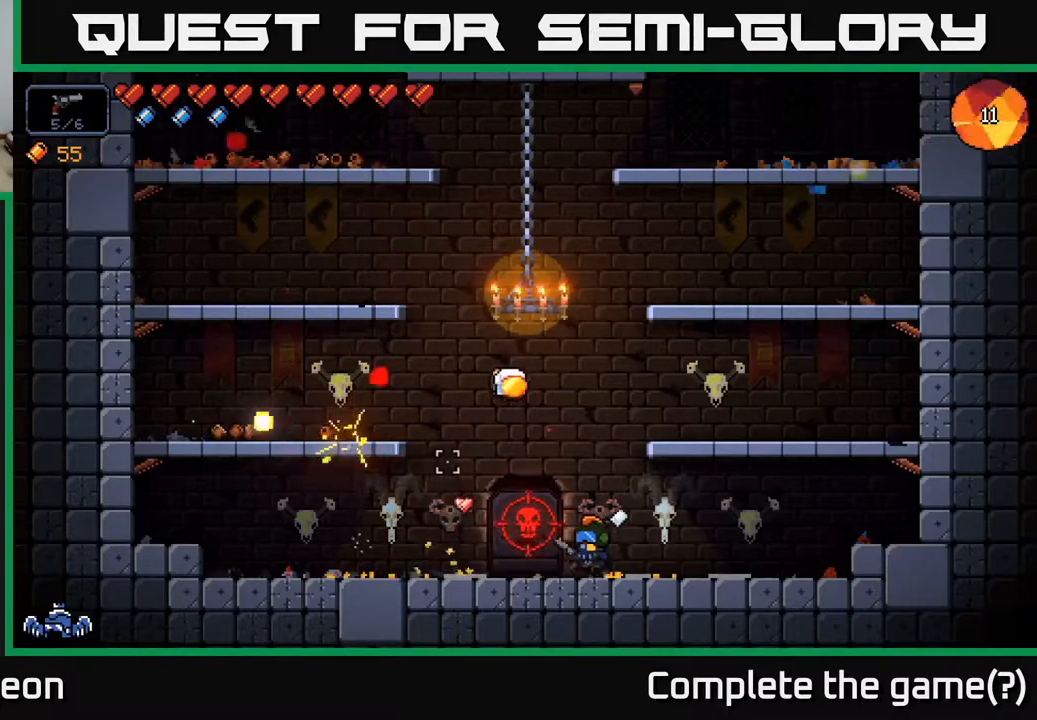
{"buttons": ["R2"], "left_stick": "right", "right_stick": "left", "events": [[133, "right_stick", "left"], [183, "left_stick", "center"], [417, "left_stick", "right"], [467, "R2", "down"]]}
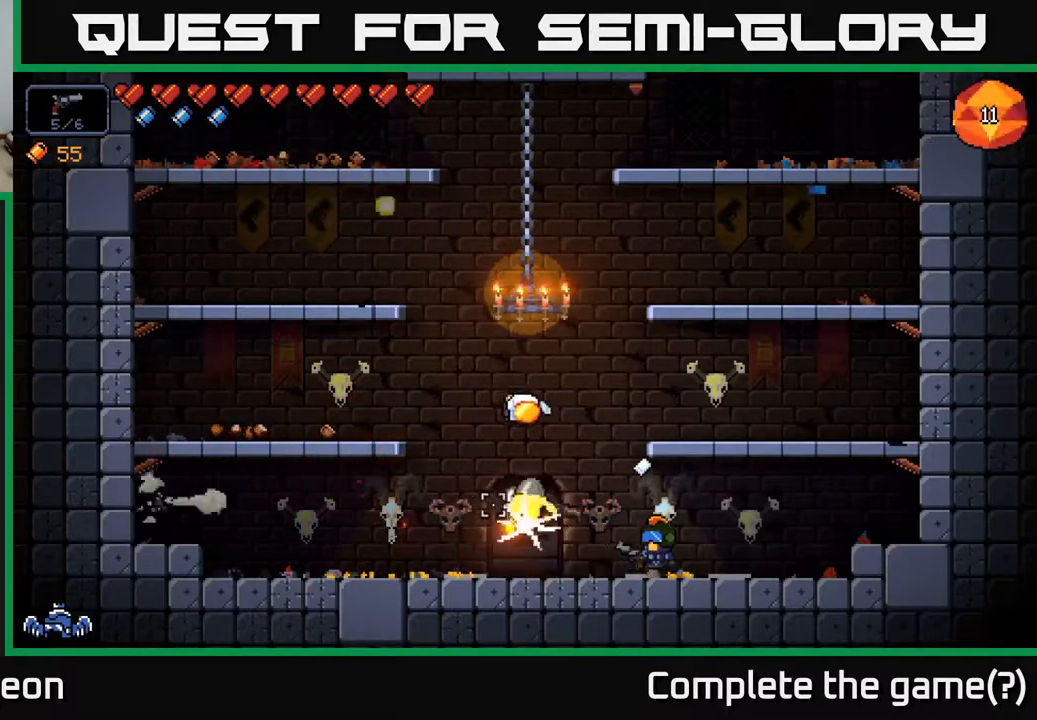
{"buttons": ["R2"], "left_stick": "right", "right_stick": "left", "events": [[100, "left_stick", "center"], [350, "left_stick", "right"]]}
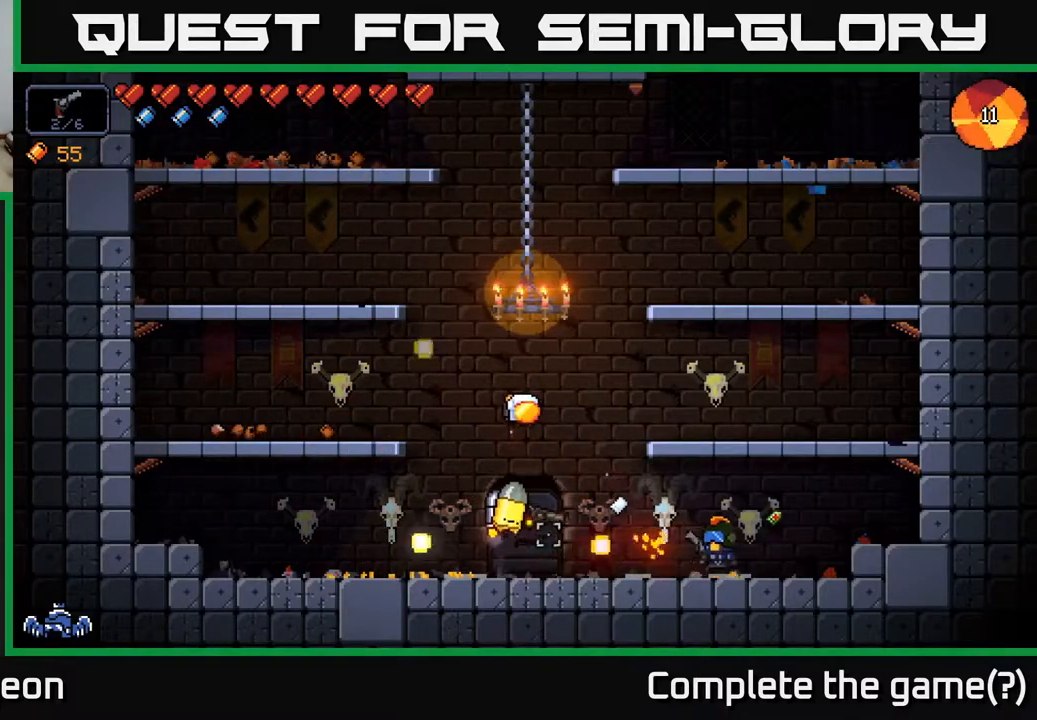
{"buttons": ["R2"], "left_stick": "right", "right_stick": "left", "events": [[33, "left_stick", "center"], [417, "left_stick", "right"]]}
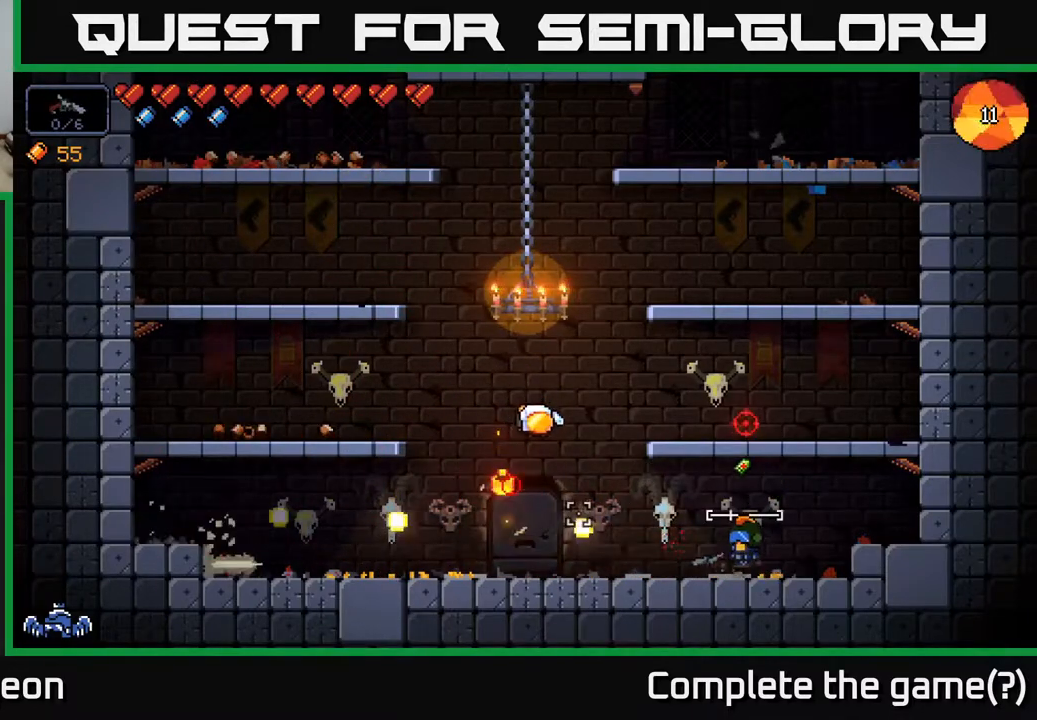
{"buttons": [], "left_stick": "center", "right_stick": "center", "events": [[150, "R2", "up"], [167, "left_stick", "center"], [217, "right_stick", "center"], [233, "left_stick", "left"], [317, "X", "down"], [383, "X", "up"], [433, "left_stick", "center"]]}
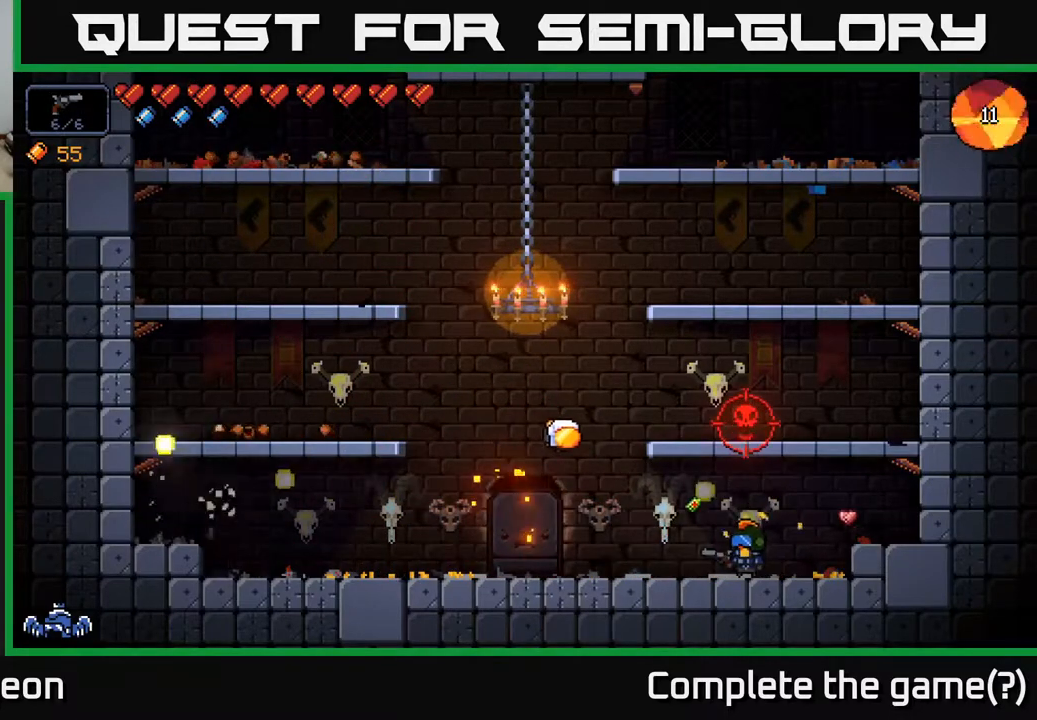
{"buttons": ["R2"], "left_stick": "center", "right_stick": "up-right", "events": [[50, "right_stick", "up"], [67, "left_stick", "left"], [200, "right_stick", "up-right"], [300, "R2", "down"], [417, "left_stick", "center"]]}
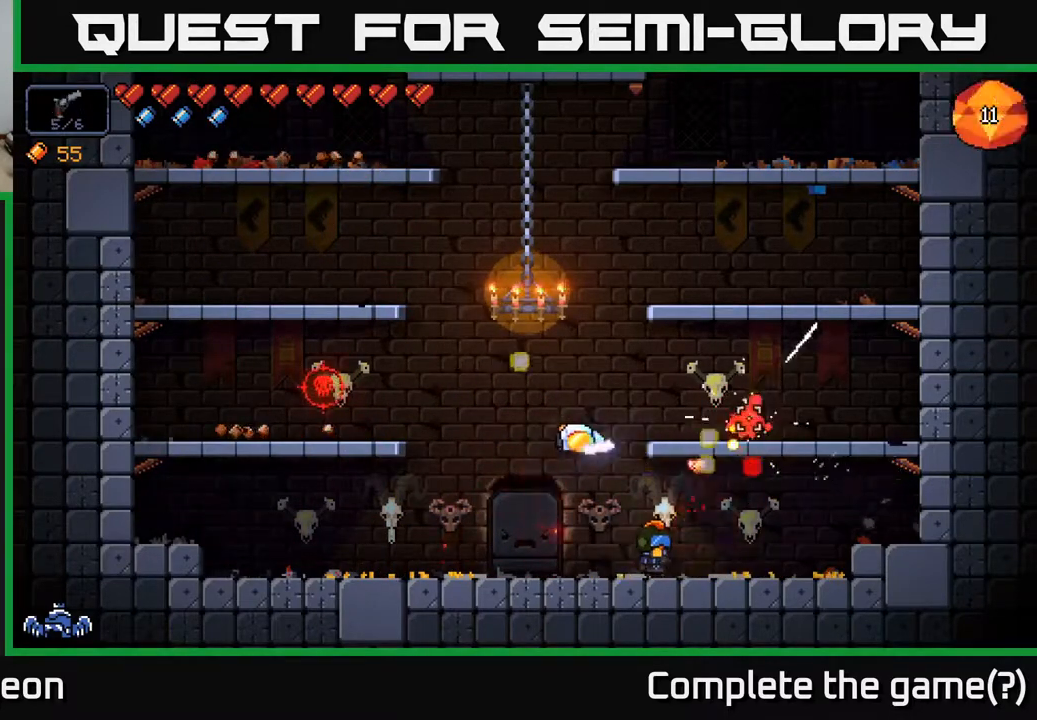
{"buttons": [], "left_stick": "left", "right_stick": "up-right", "events": [[367, "R2", "up"], [400, "left_stick", "left"]]}
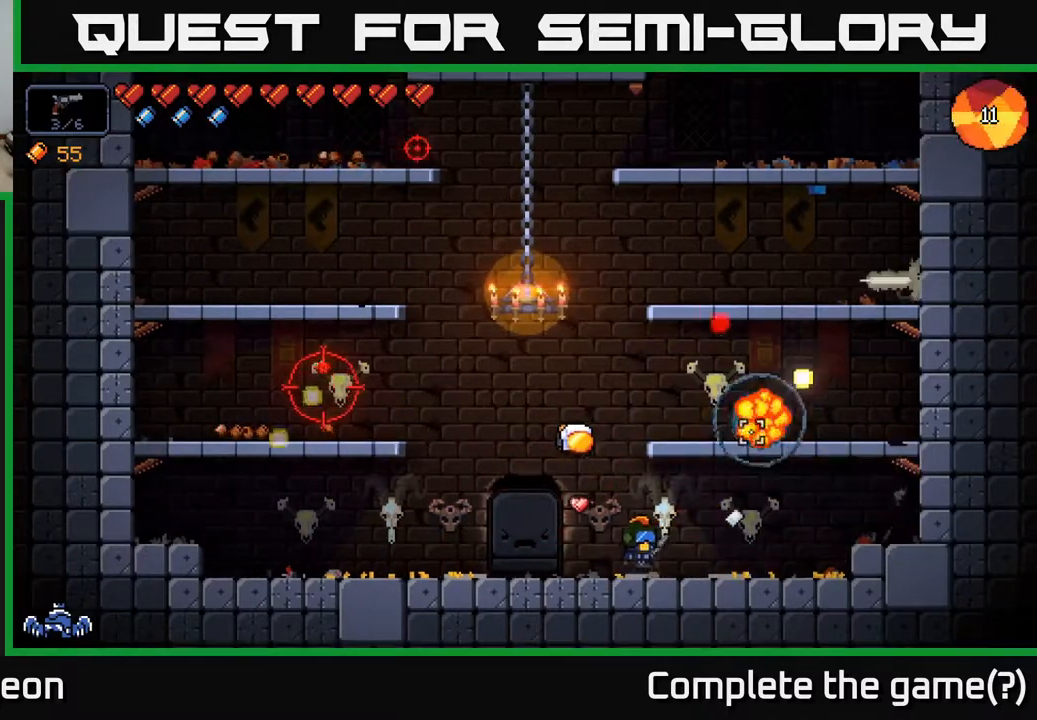
{"buttons": ["R2"], "left_stick": "center", "right_stick": "up-left", "events": [[67, "right_stick", "up-left"], [400, "R2", "down"], [400, "left_stick", "center"]]}
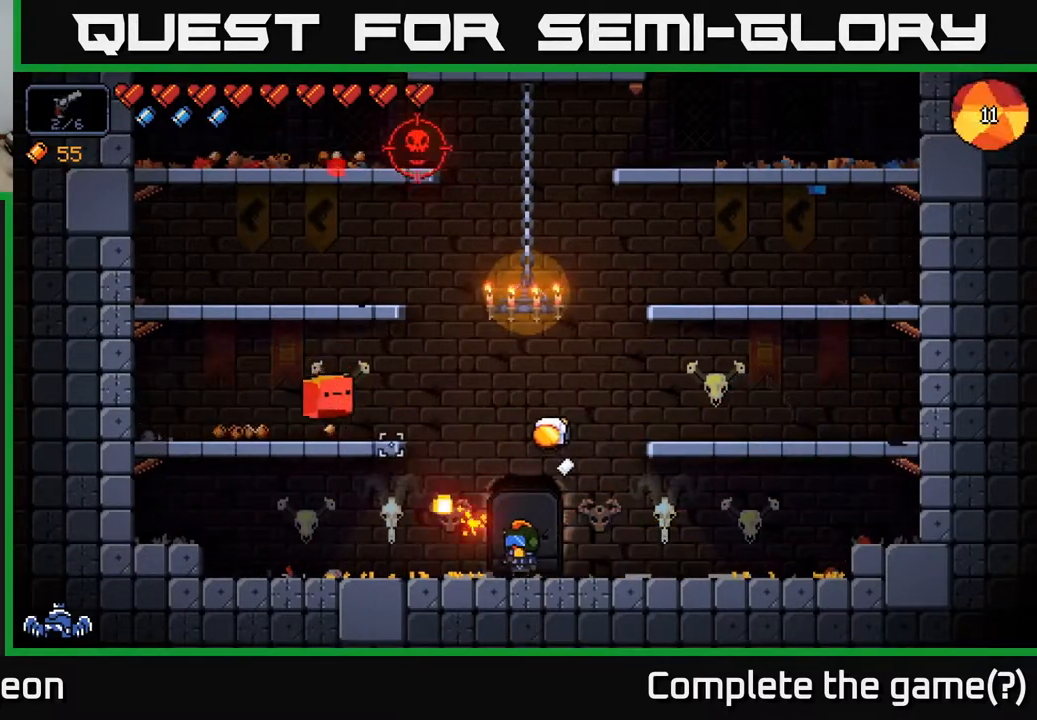
{"buttons": ["R2"], "left_stick": "center", "right_stick": "up-left", "events": []}
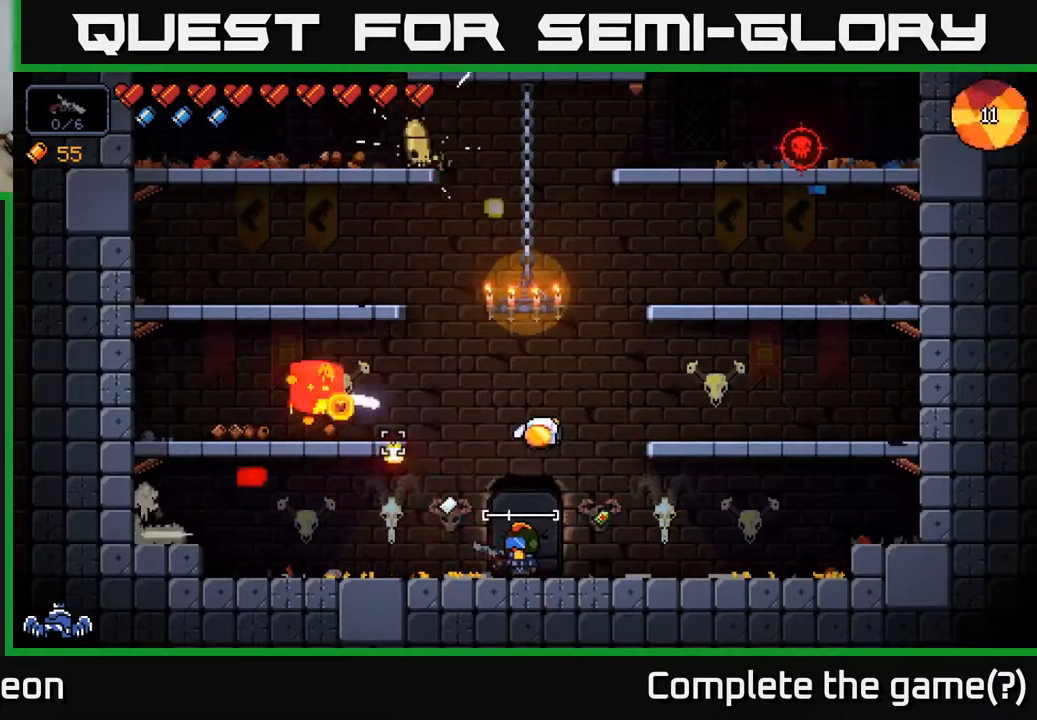
{"buttons": ["R2"], "left_stick": "center", "right_stick": "up", "events": [[100, "left_stick", "left"], [233, "right_stick", "up"], [367, "left_stick", "center"]]}
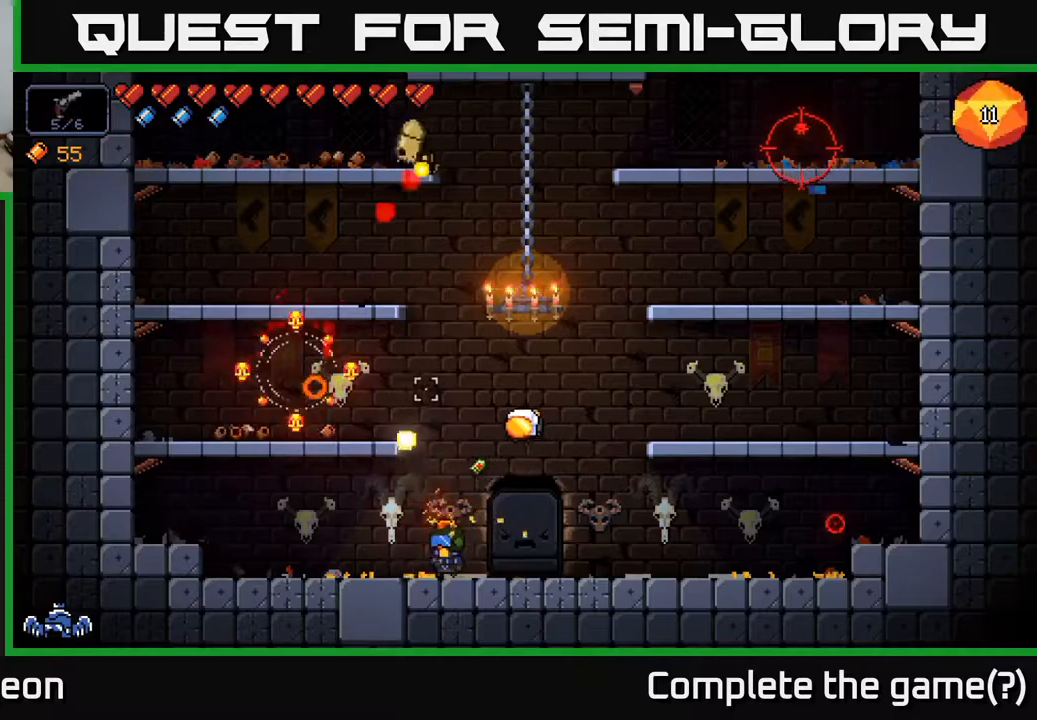
{"buttons": ["R2"], "left_stick": "right", "right_stick": "up", "events": [[500, "left_stick", "right"]]}
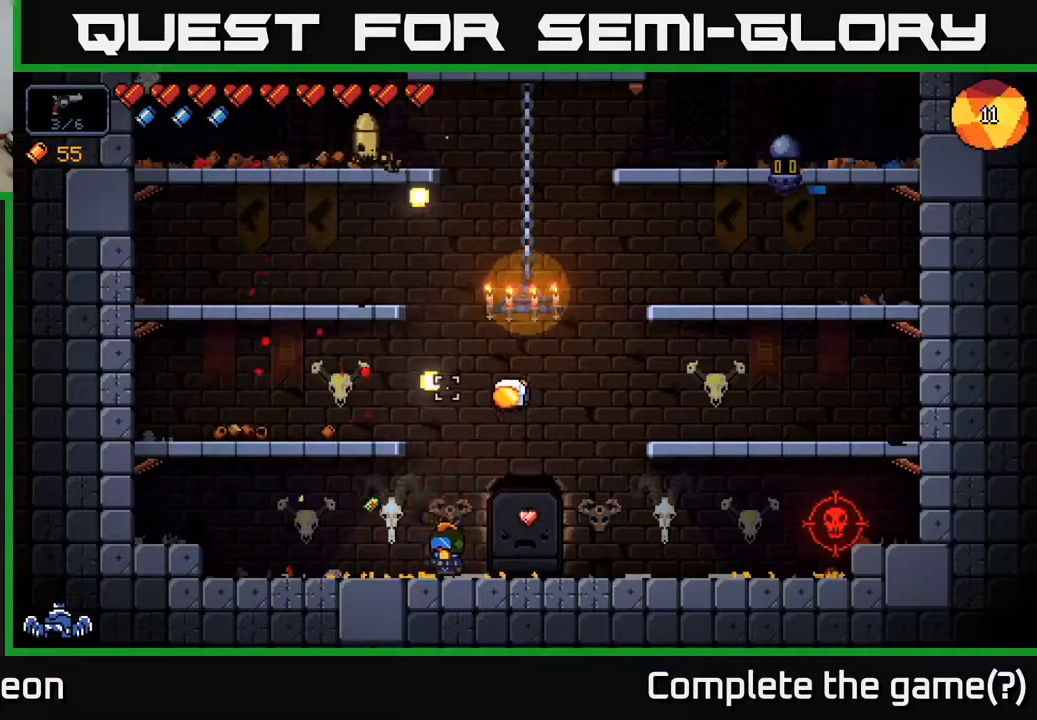
{"buttons": ["R2"], "left_stick": "right", "right_stick": "up-left", "events": [[183, "right_stick", "up-left"]]}